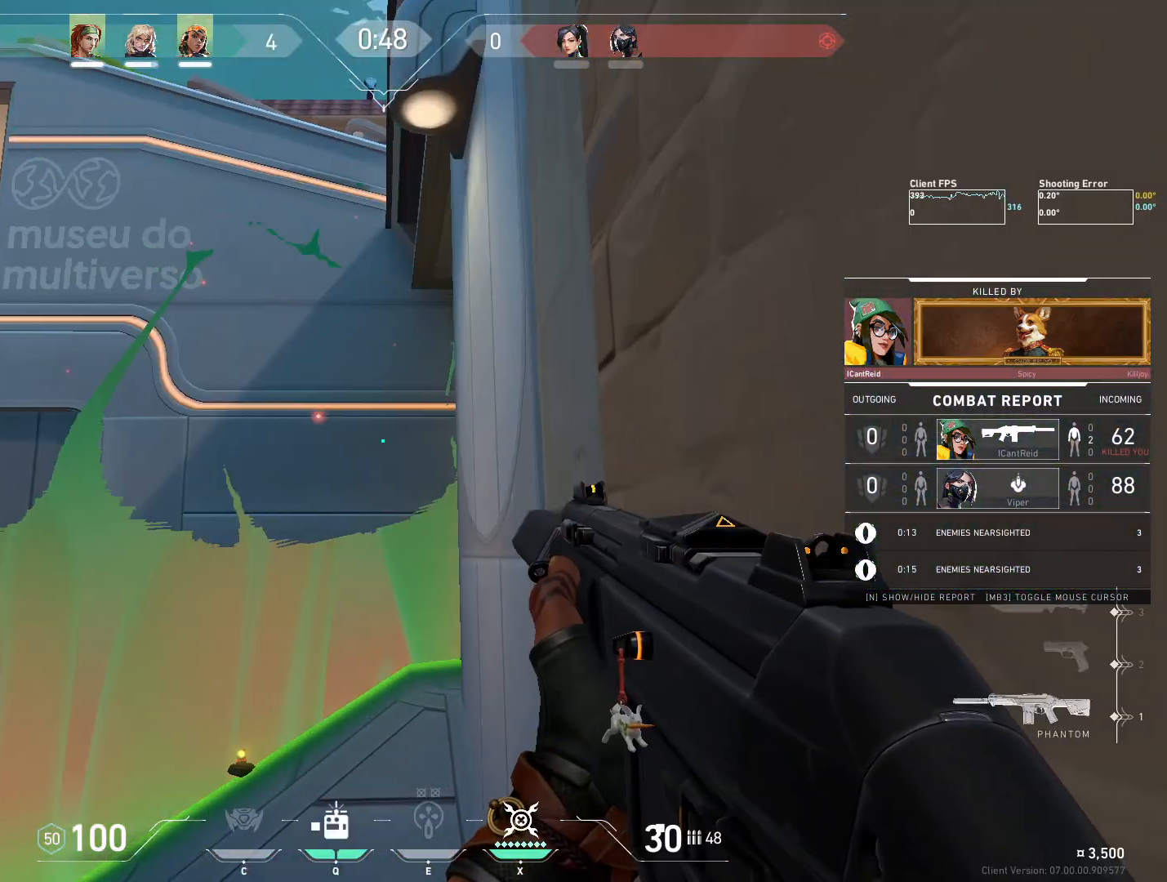
Gameplay with keyboard and mouse; each line is a JSON object with the keys and mouse buttons held at the frame after it. "events" lists presses ("down") and releases ("up") of "4", "a", "c", "ctrl", "d", "e", "q", "r", "s", "shift", "space", "w", "x", "z", "mouse_left", "mouse_wheel", "mouse_right", "mouse_mb4" and "mouse_mb5" between this image and that frame as [ms after this image, input, new state], when the widget could be followed in between. "mouse_left", "mouse_wheel", "mouse_right", "mouse_mb4", "mouse_mb5" = the "left", "wheel", "right", "mb4", "mb5" buttons of the "mouse" list. No other keys are recorded. "wheel" means that the mouse wheel is clicked or scrolled. Mouse movement is not recorded.
{"keys": [], "mouse": [], "events": []}
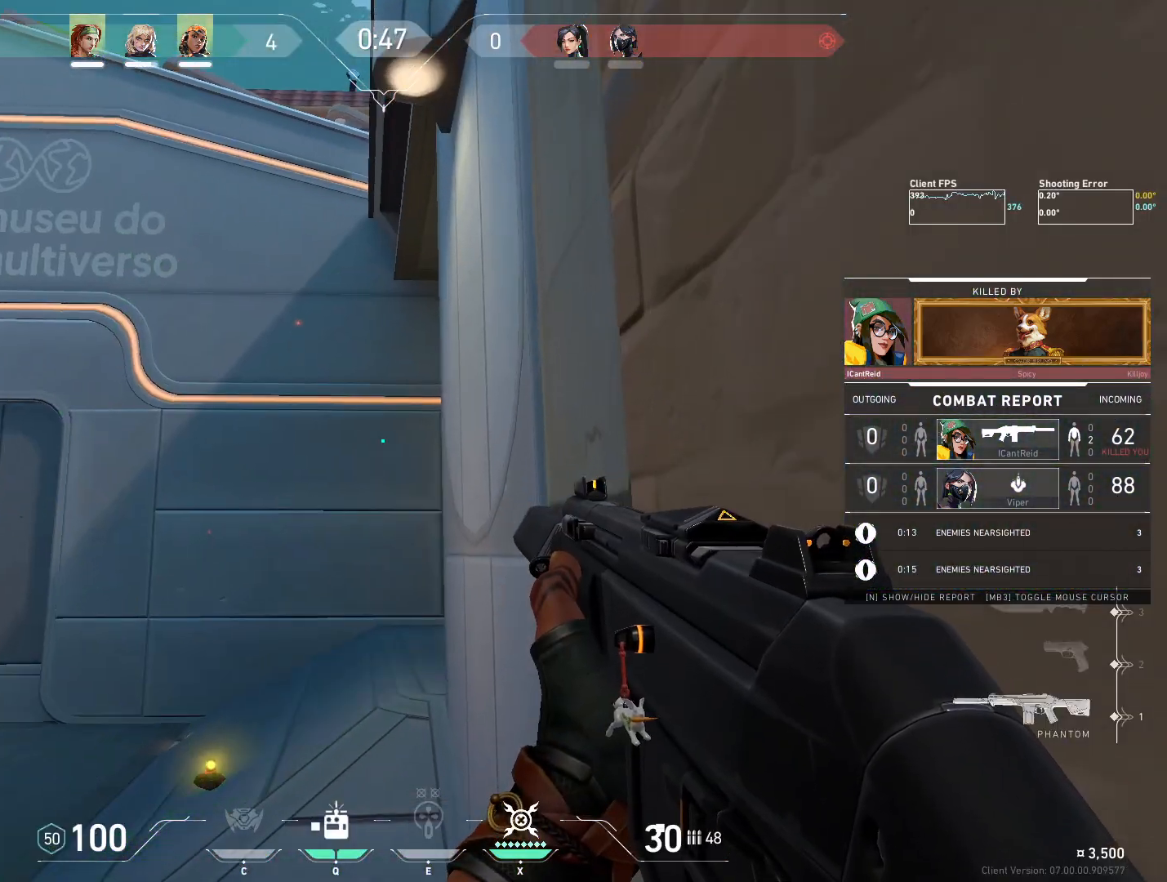
{"keys": [], "mouse": ["right"], "events": [[383, "mouse_right", "down"]]}
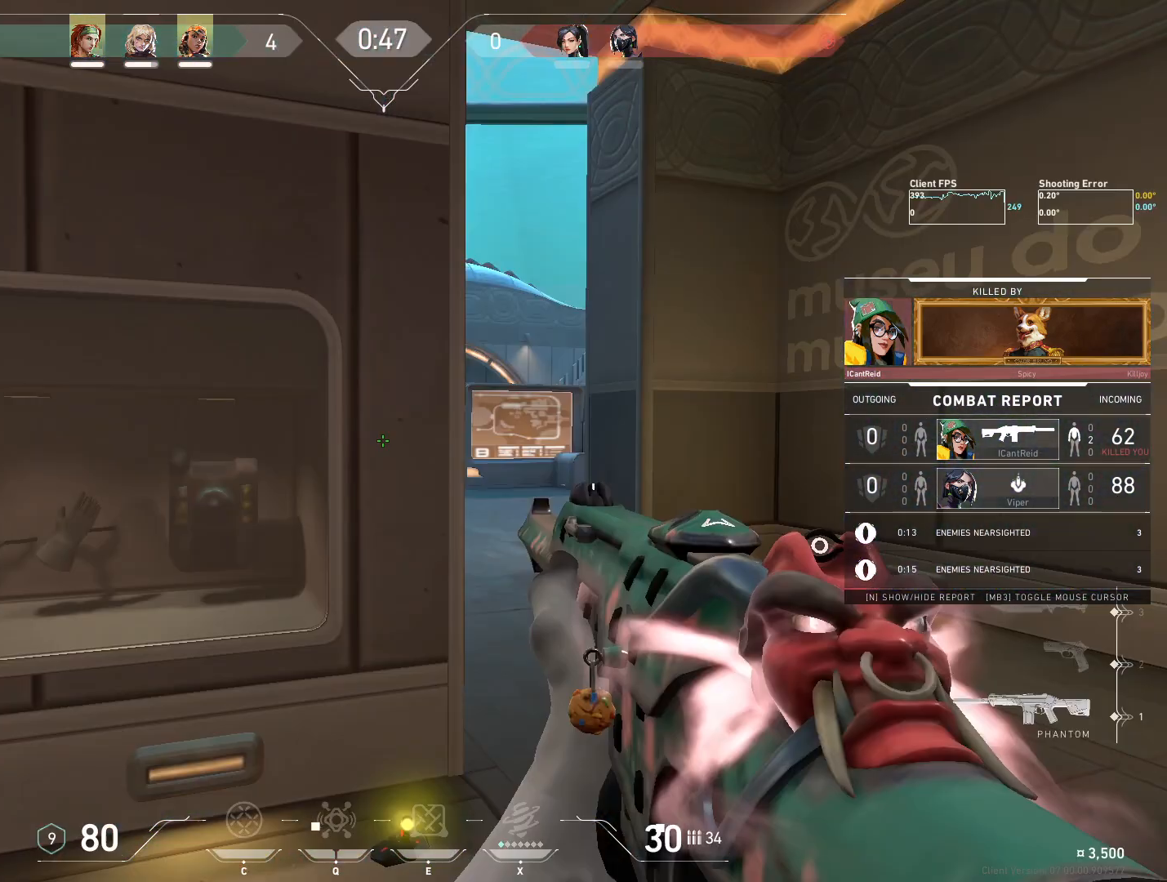
{"keys": [], "mouse": [], "events": [[83, "mouse_right", "up"]]}
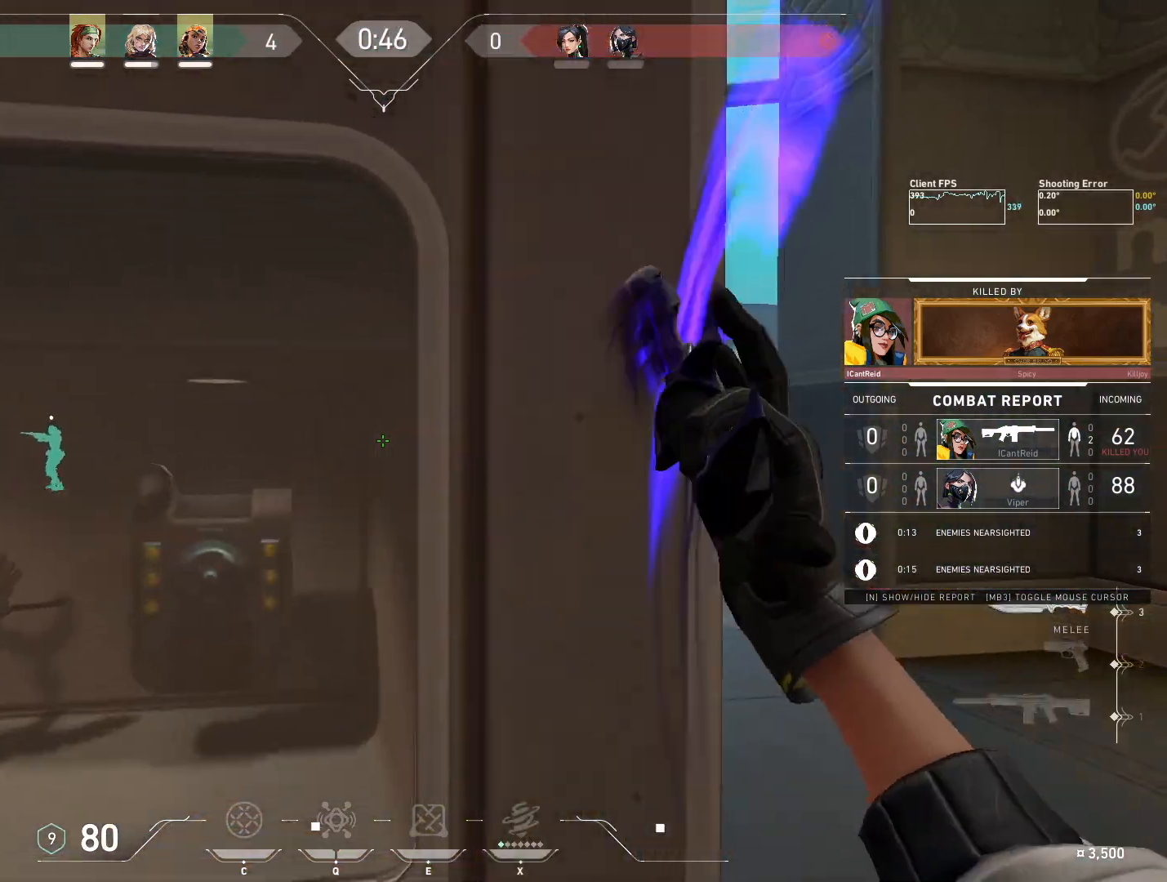
{"keys": [], "mouse": [], "events": []}
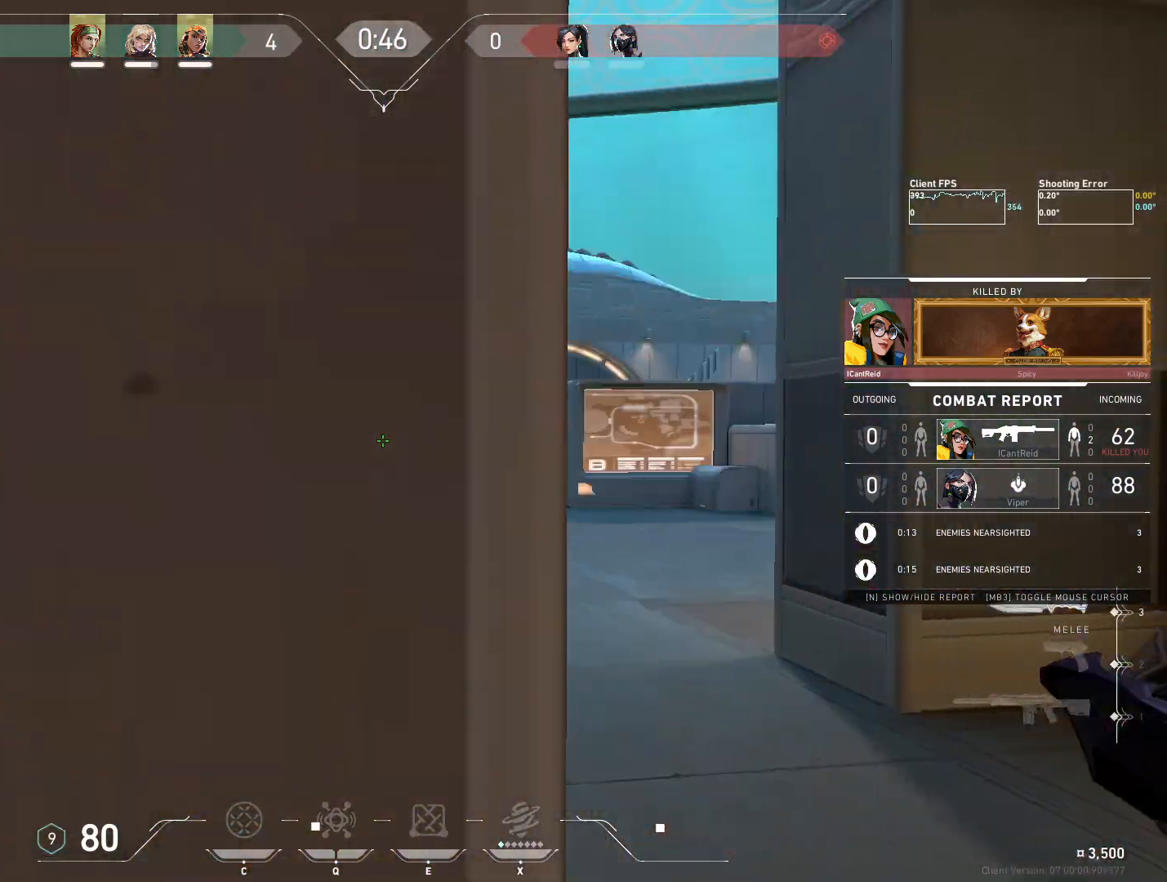
{"keys": [], "mouse": [], "events": []}
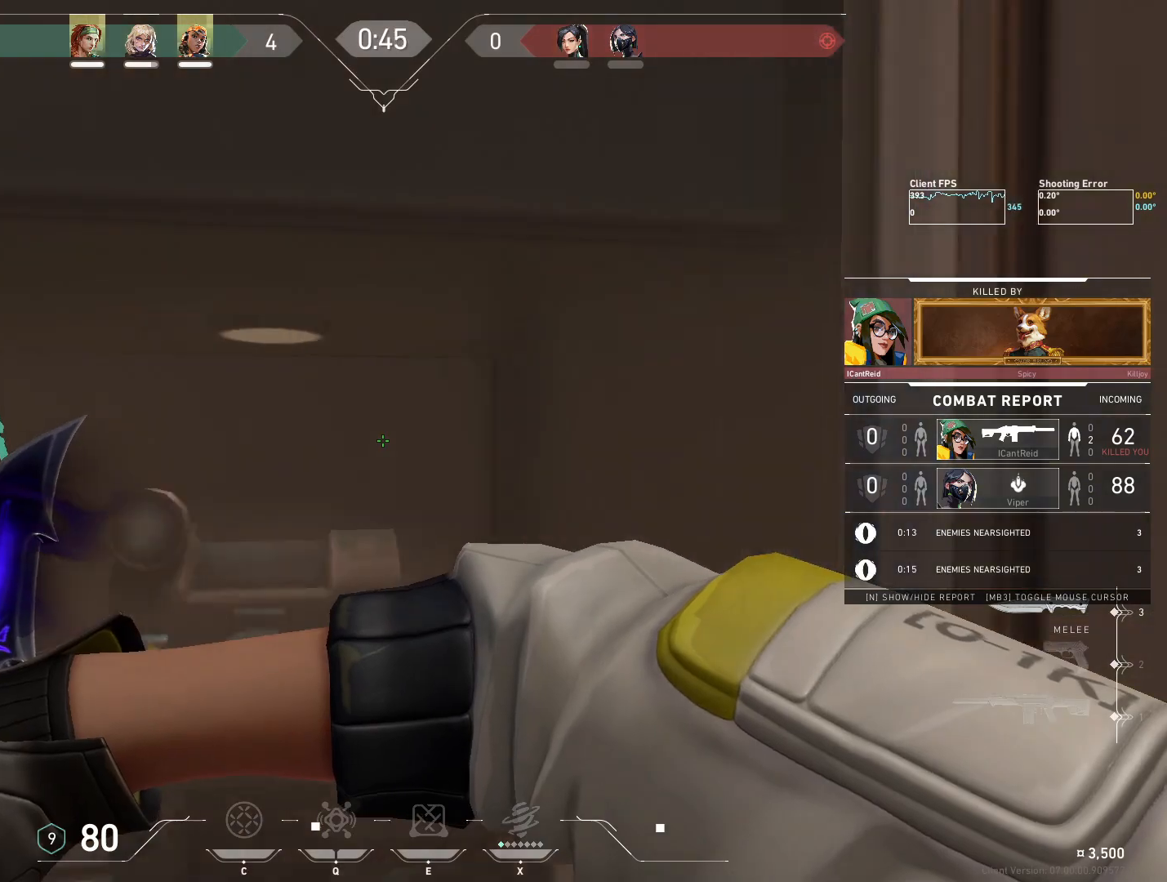
{"keys": [], "mouse": [], "events": []}
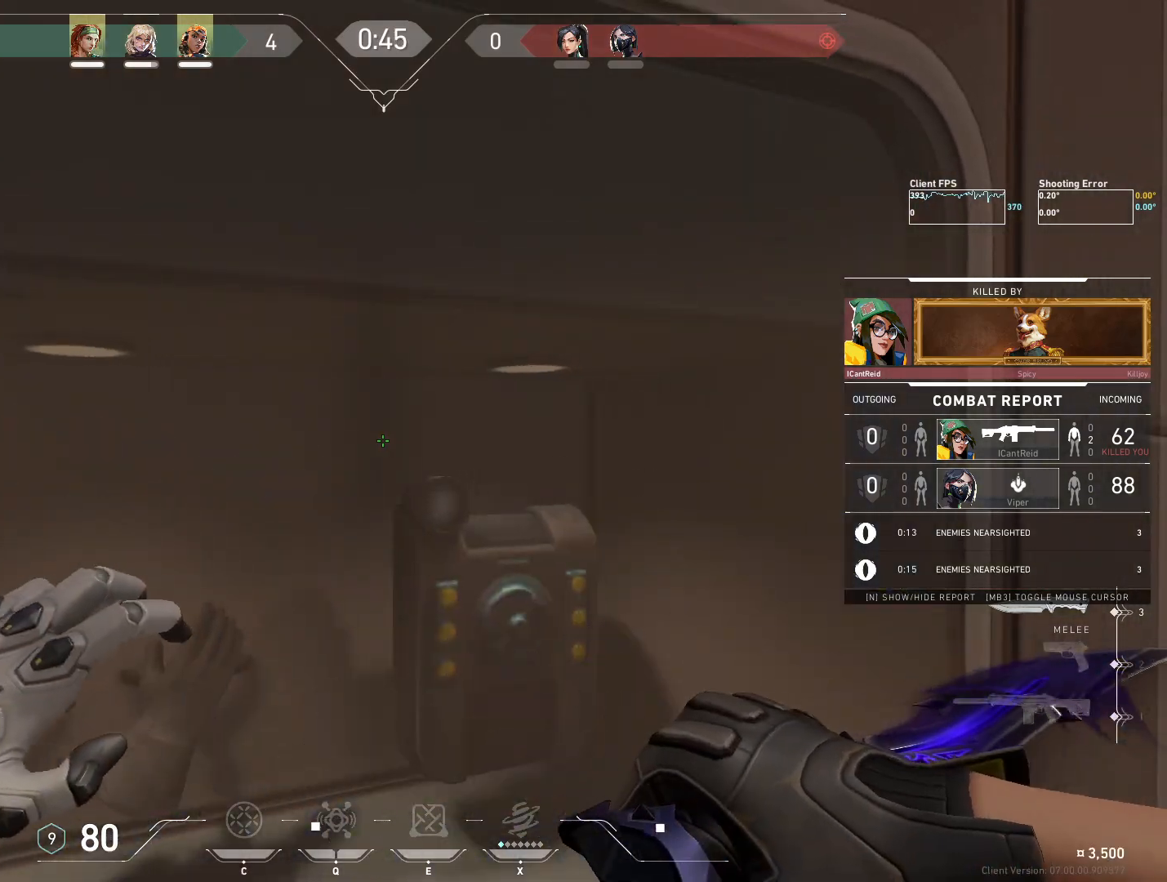
{"keys": [], "mouse": [], "events": []}
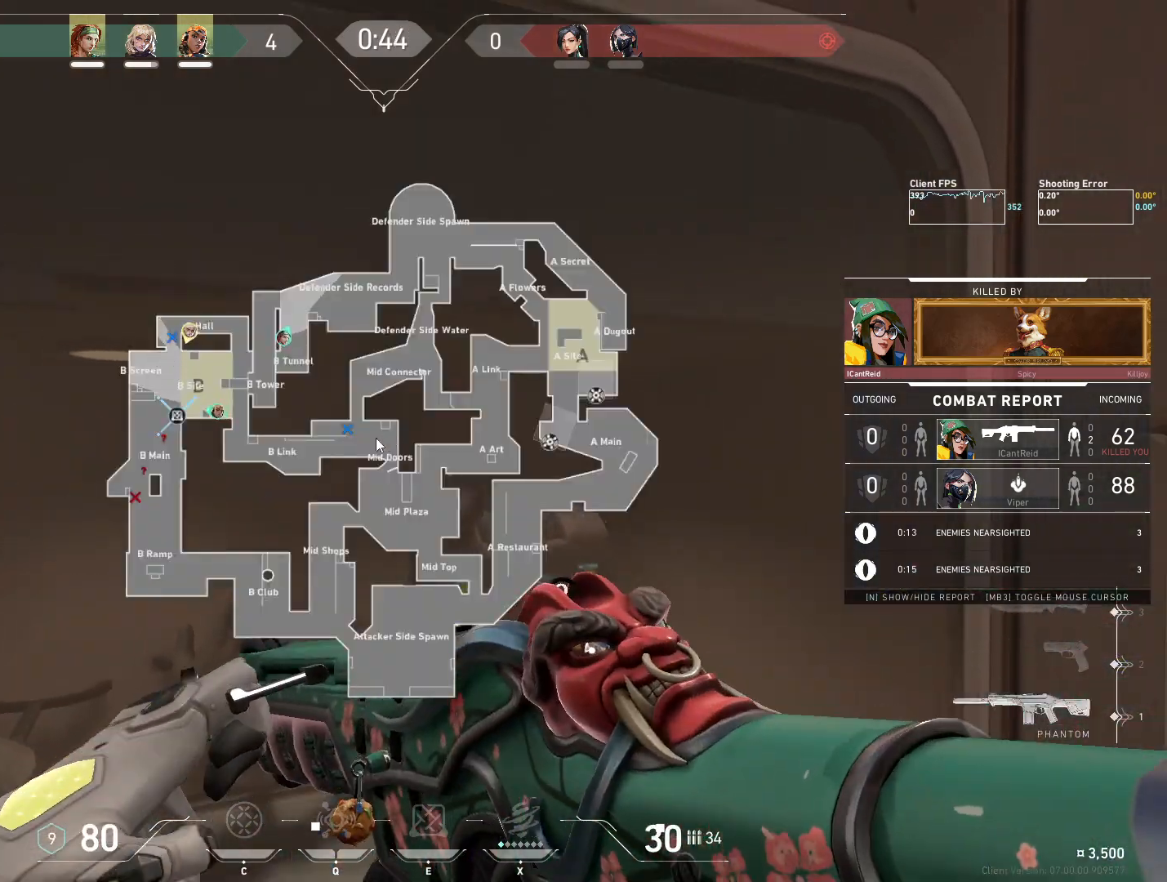
{"keys": [], "mouse": [], "events": []}
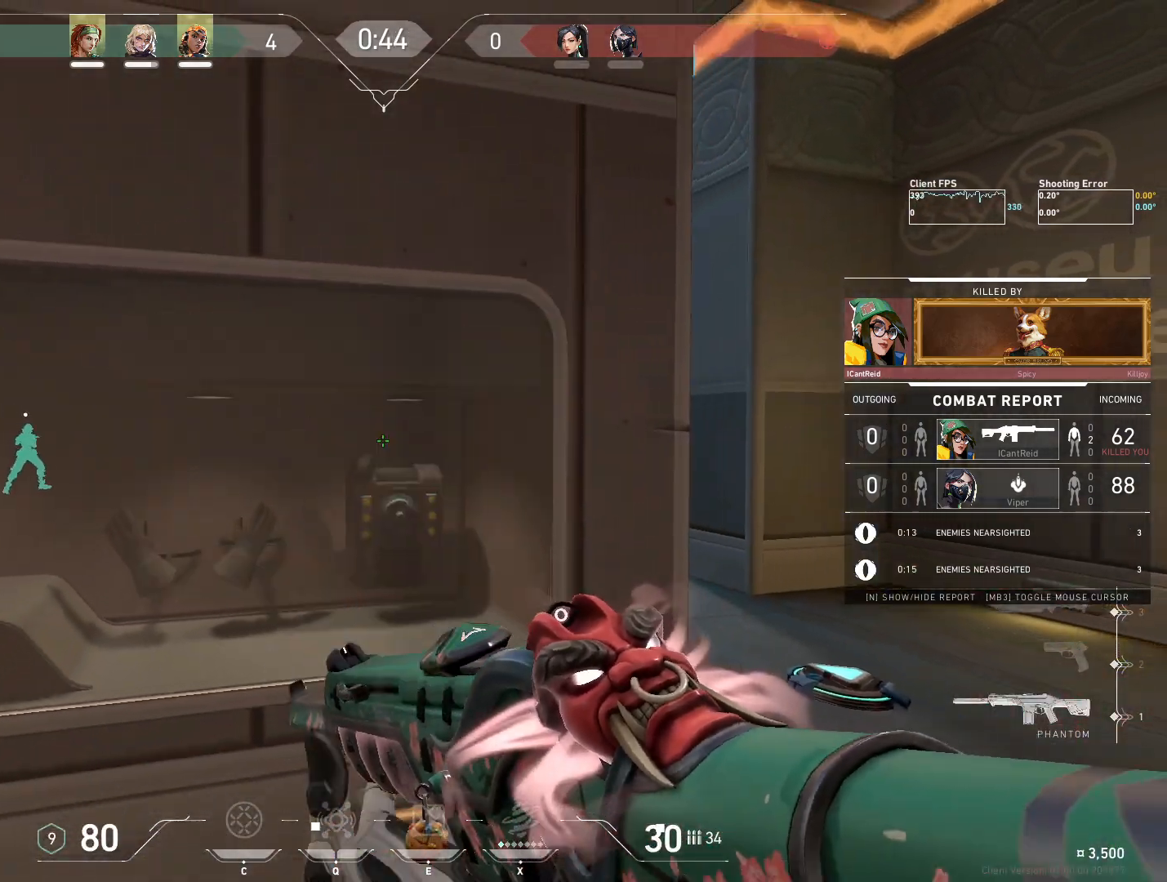
{"keys": [], "mouse": [], "events": [[17, "mouse_right", "down"], [150, "mouse_right", "up"]]}
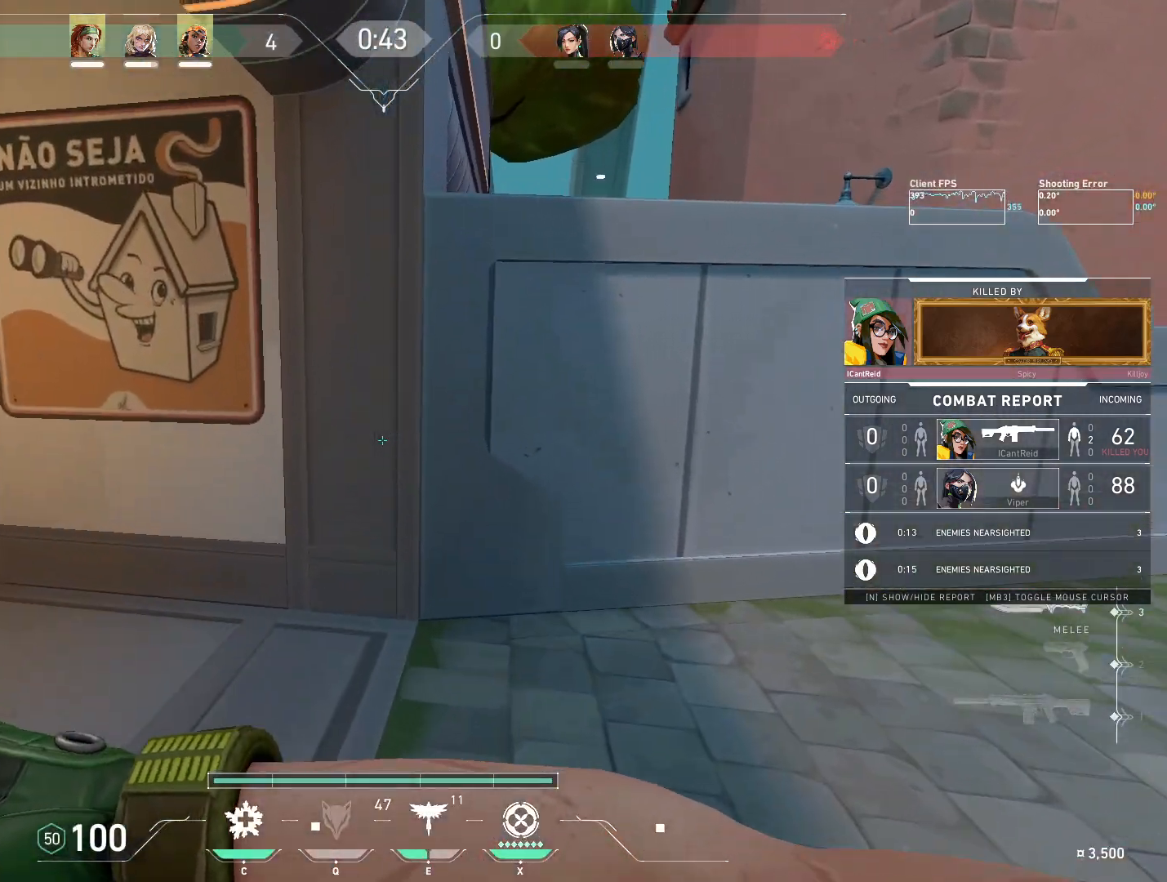
{"keys": [], "mouse": [], "events": [[100, "mouse_right", "down"], [233, "mouse_right", "up"]]}